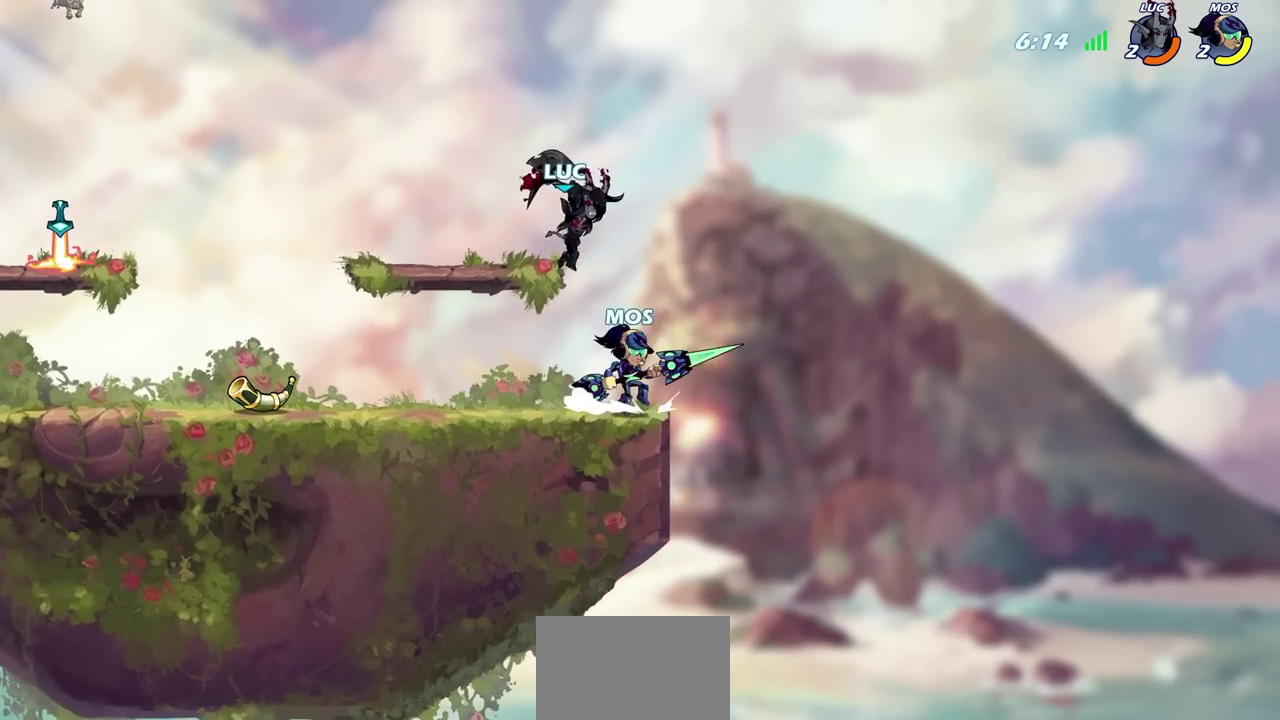
Gameplay with a controller (PlayStation layout); each line is a JSON object with the inputs held at the frame after it (dt_ms = milliseconds from this image to that frame). "events" lists button and stick changes between this image and that frame as [ms after this image, input, new state], when the widget could be followed in between.
{"dt_ms": 700, "buttons": [], "left_stick": "center", "right_stick": "center", "events": [[83, "left_stick", "left"], [300, "left_stick", "up"], [400, "left_stick", "right"], [433, "left_stick", "down"], [467, "SQUARE", "down"], [550, "SQUARE", "up"], [567, "left_stick", "center"]]}
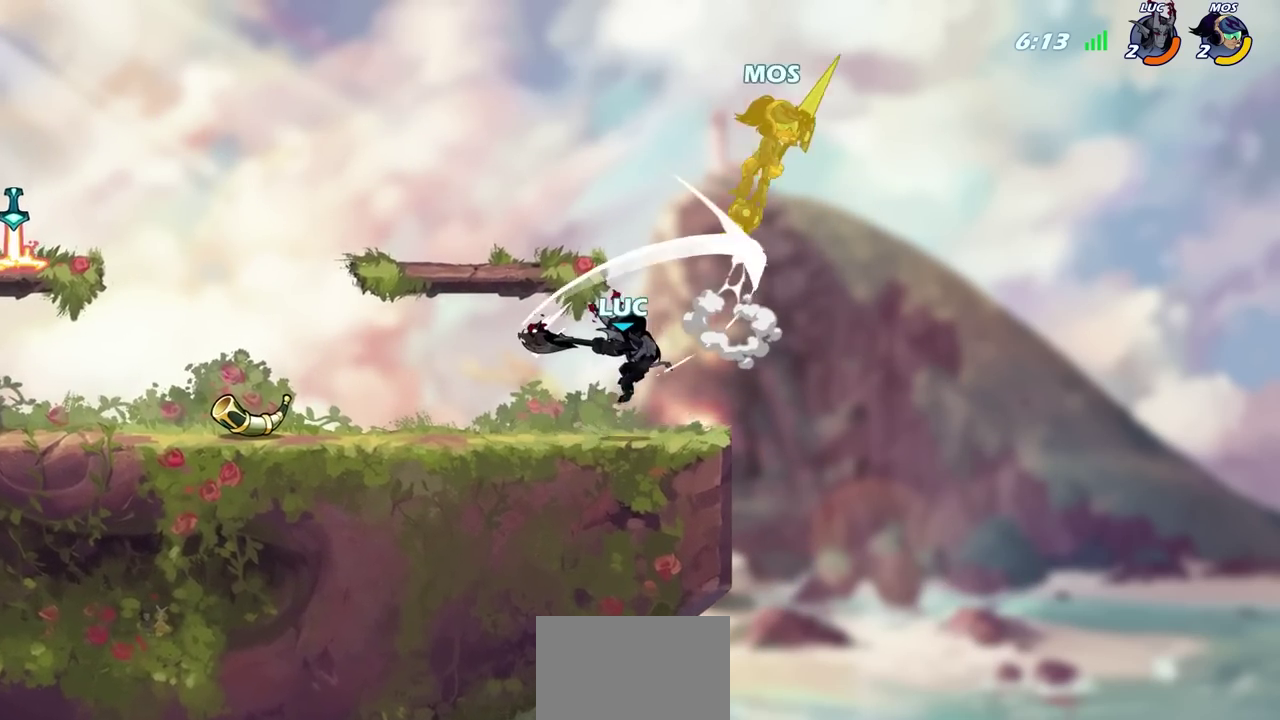
{"dt_ms": 700, "buttons": [], "left_stick": "center", "right_stick": "center", "events": [[333, "CROSS", "down"], [383, "CIRCLE", "down"], [417, "CROSS", "up"], [500, "CIRCLE", "up"]]}
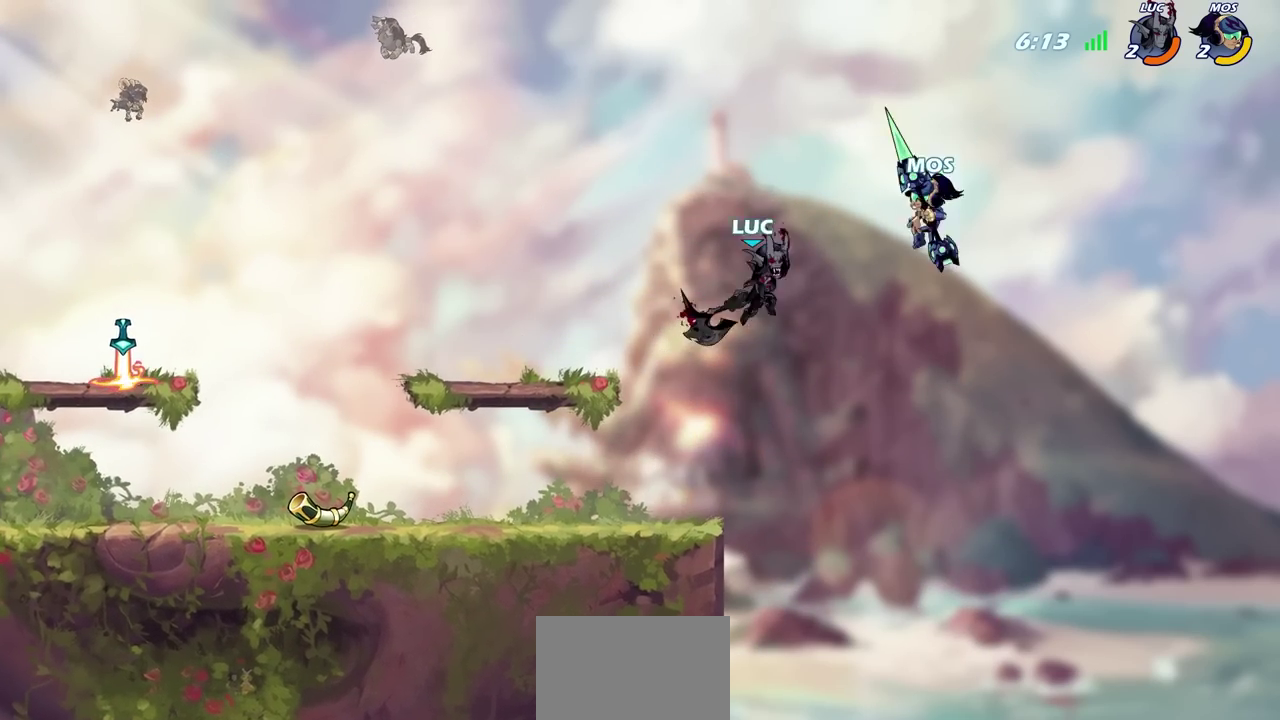
{"dt_ms": 600, "buttons": [], "left_stick": "center", "right_stick": "center", "events": []}
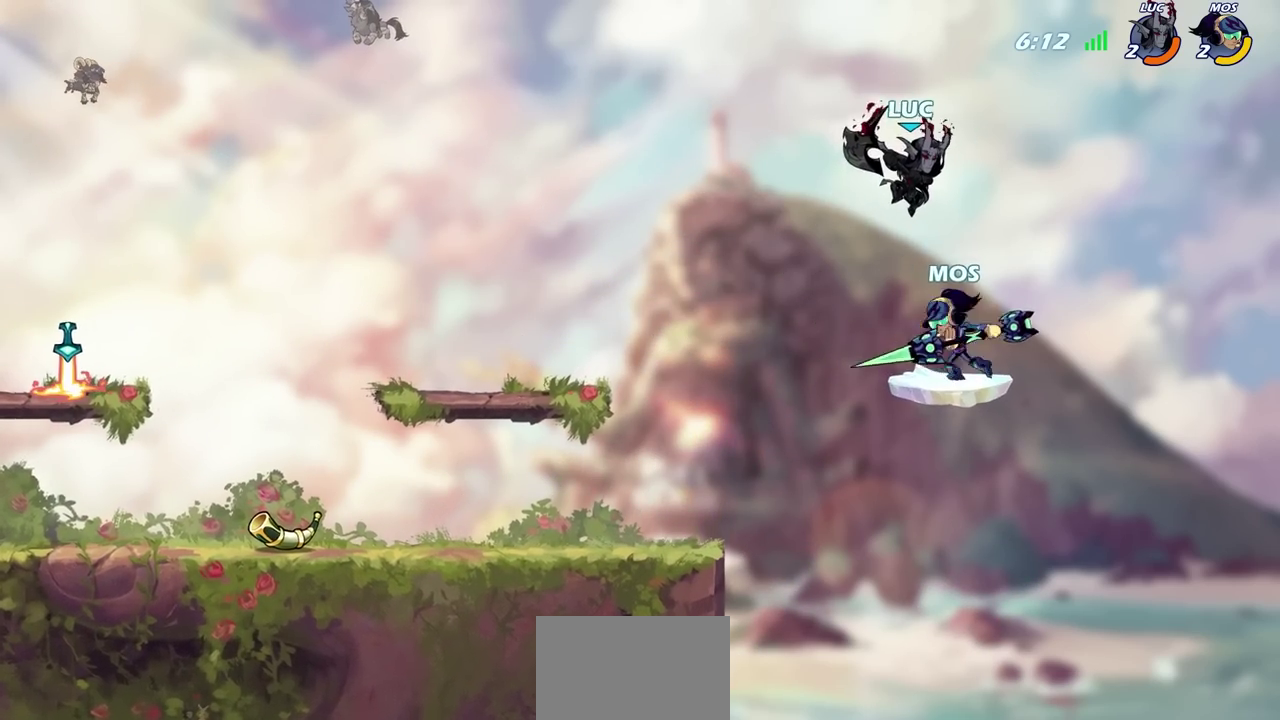
{"dt_ms": 900, "buttons": [], "left_stick": "left", "right_stick": "center", "events": [[267, "left_stick", "left"], [667, "CROSS", "down"], [700, "SQUARE", "down"], [733, "CROSS", "up"], [767, "SQUARE", "up"]]}
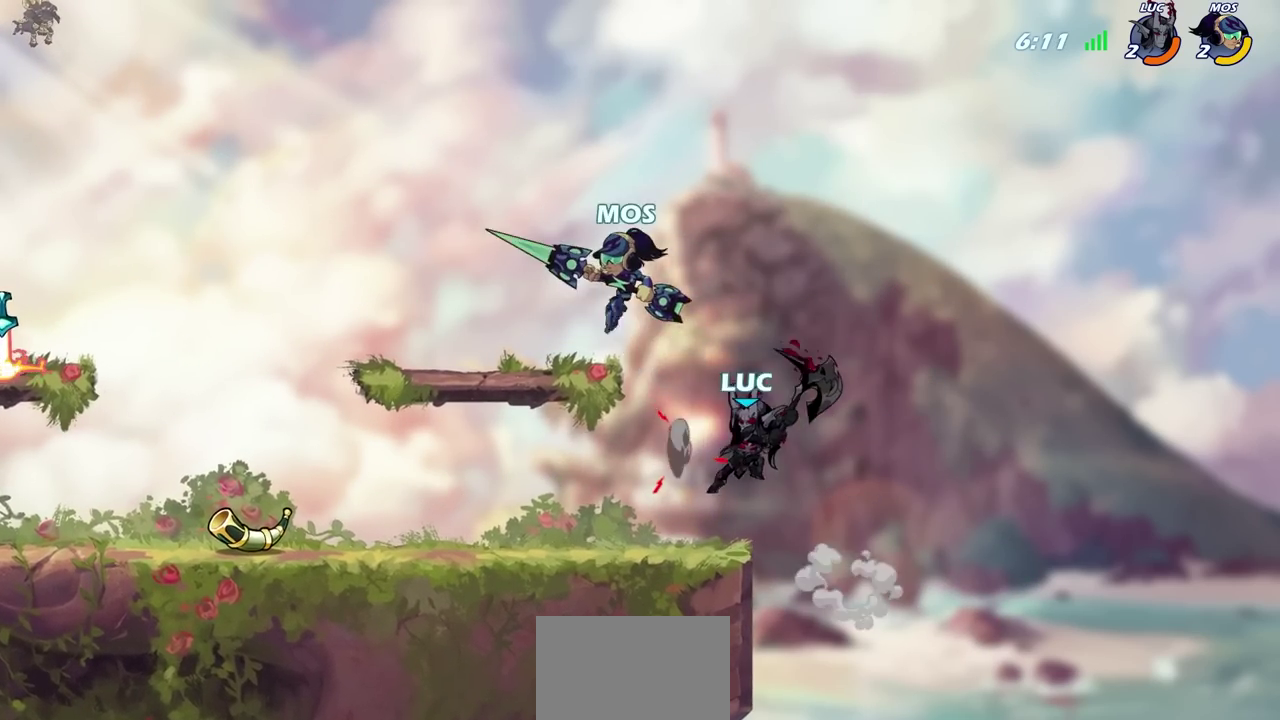
{"dt_ms": 600, "buttons": [], "left_stick": "left", "right_stick": "center", "events": []}